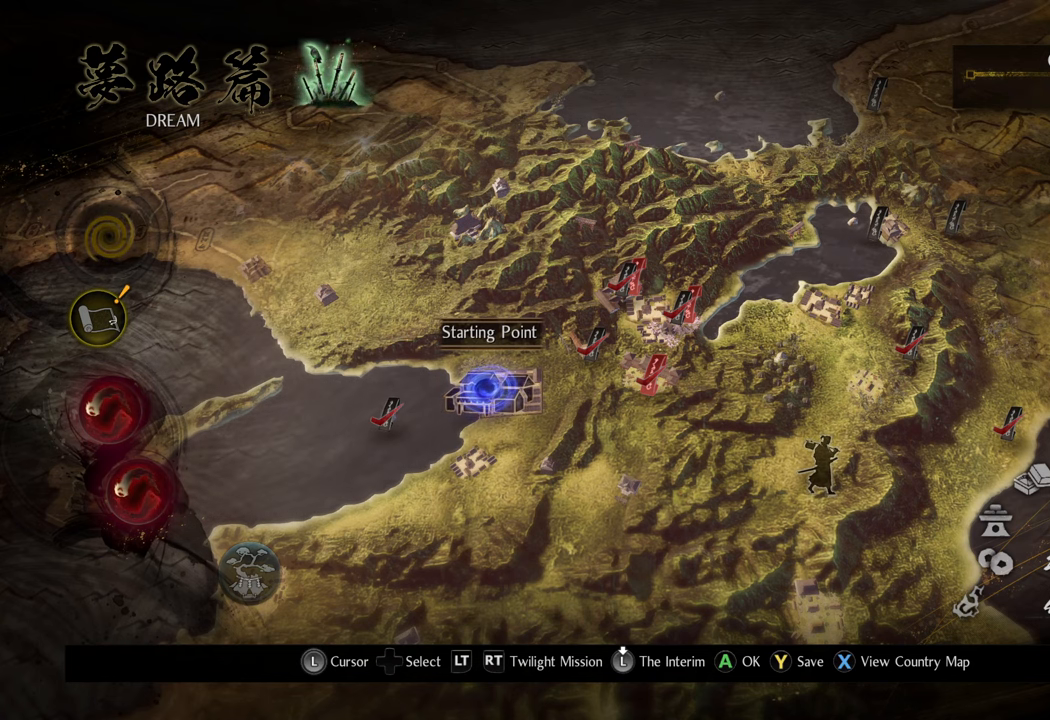
Gameplay with a controller (Xbox layout); each line is a JSON object with the inputs held at the frame after it. "events" lists button and stick changes between this image and that frame as [ms after this image, input, new state], when the widget could be followed in between. Not read: L3.
{"buttons": ["A"], "left_stick": "center", "right_stick": "center", "events": [[500, "A", "down"]]}
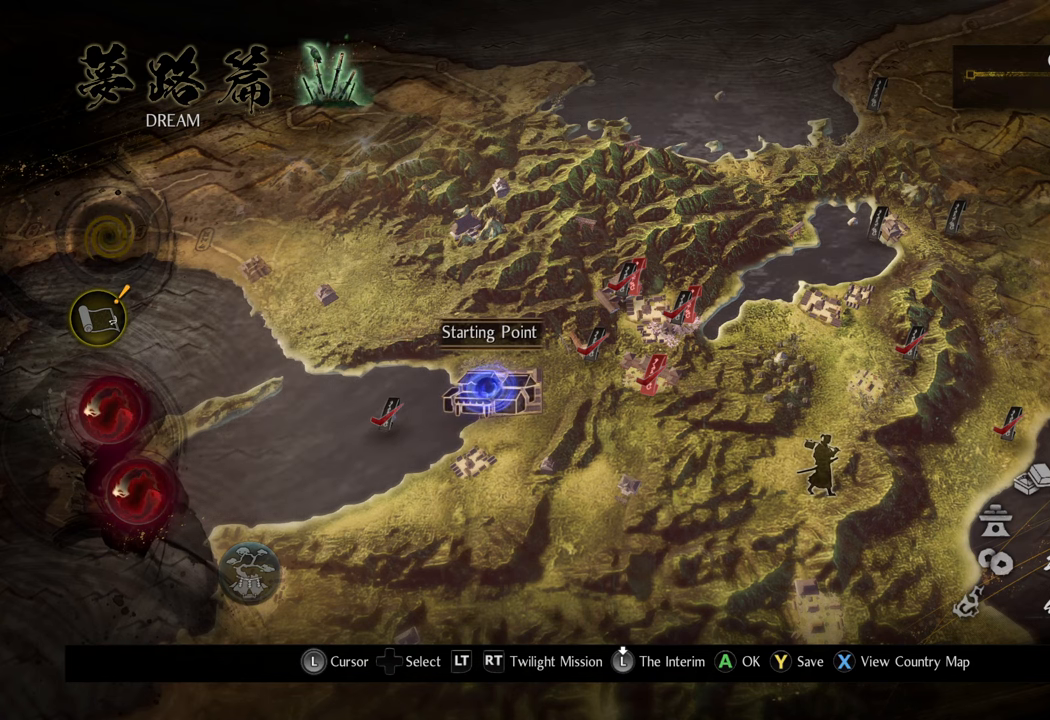
{"buttons": [], "left_stick": "center", "right_stick": "center", "events": [[117, "A", "up"]]}
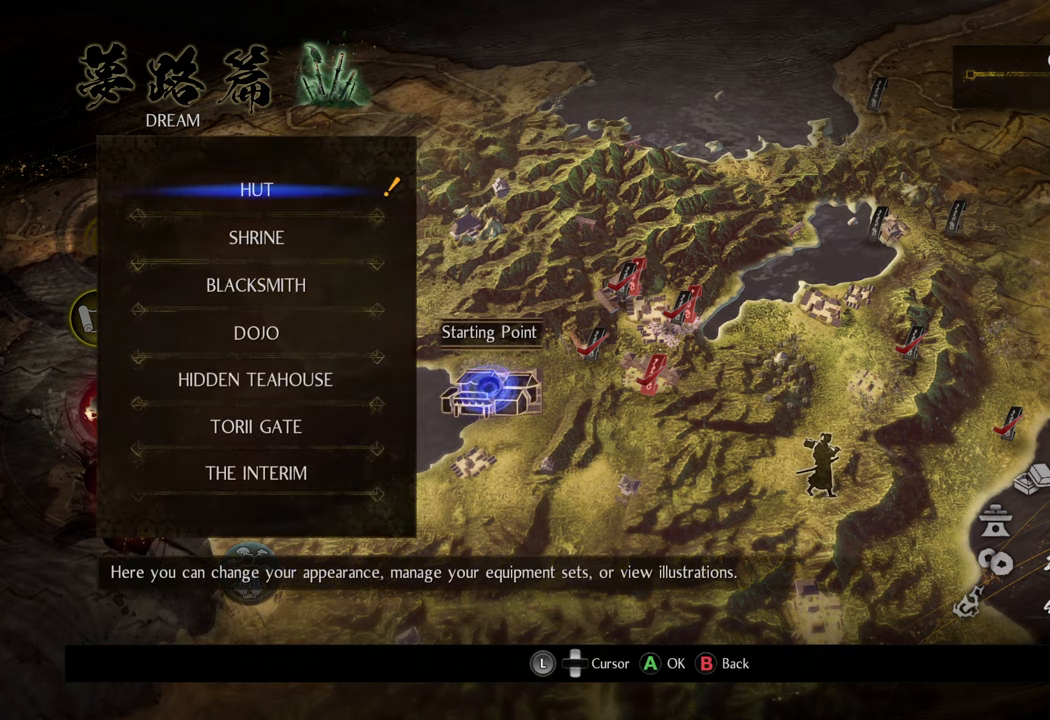
{"buttons": ["DPAD_DOWN"], "left_stick": "center", "right_stick": "center", "events": [[233, "DPAD_DOWN", "down"], [367, "DPAD_DOWN", "up"], [400, "DPAD_DOWN", "down"]]}
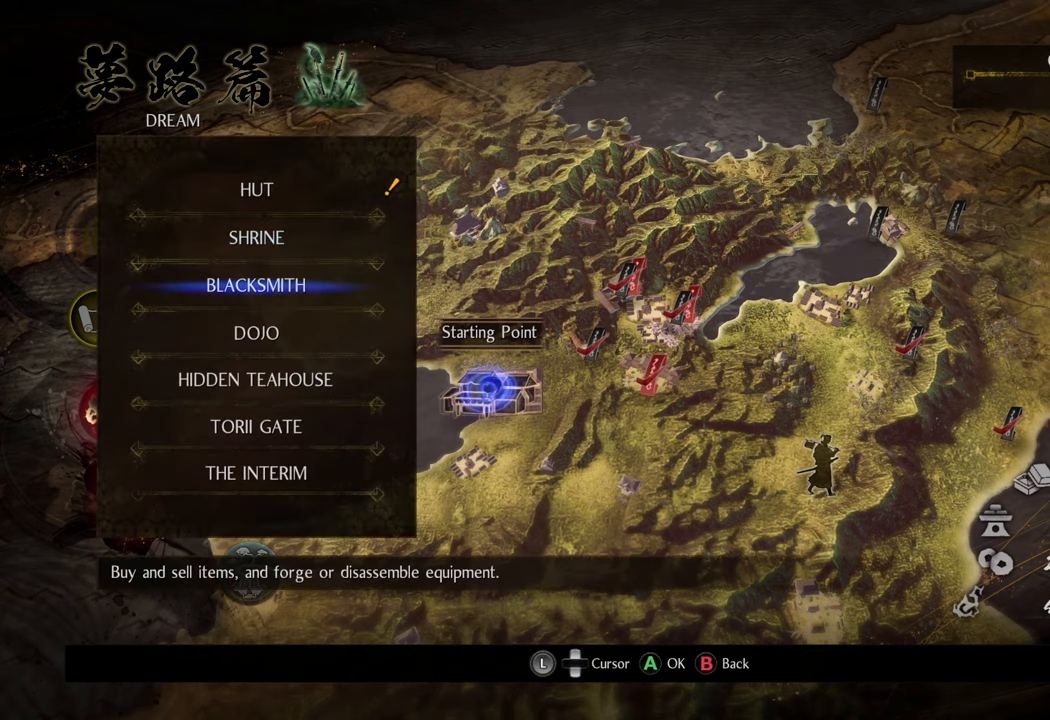
{"buttons": ["A"], "left_stick": "center", "right_stick": "center", "events": [[50, "DPAD_DOWN", "up"], [133, "DPAD_DOWN", "down"], [233, "DPAD_DOWN", "up"], [367, "A", "down"]]}
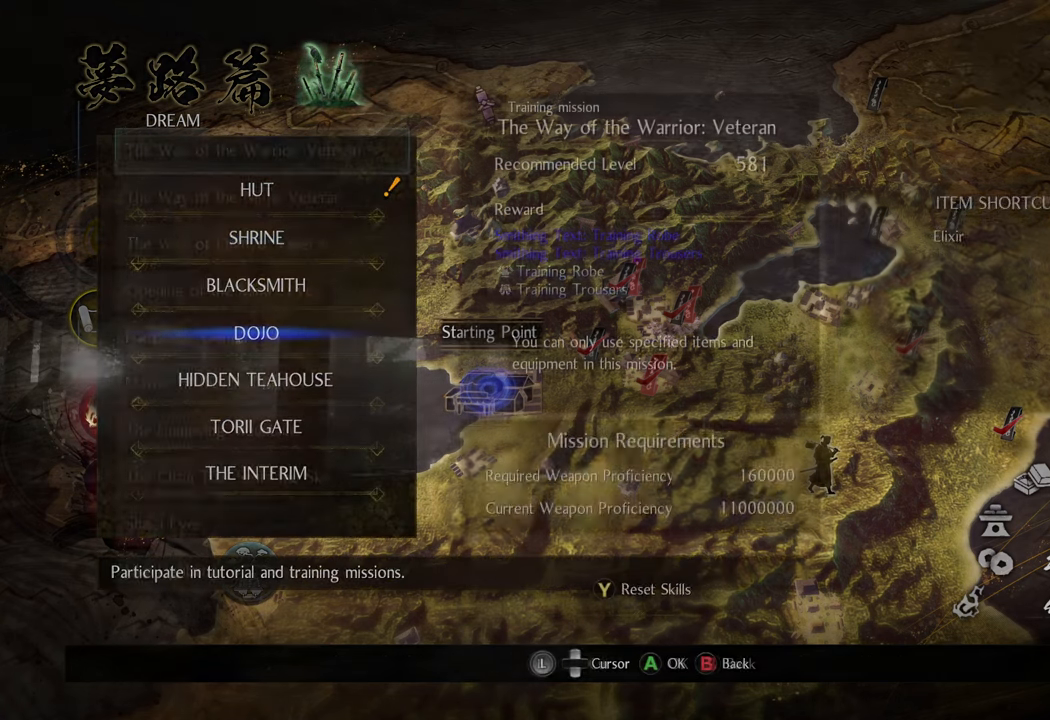
{"buttons": [], "left_stick": "center", "right_stick": "center", "events": [[17, "A", "up"]]}
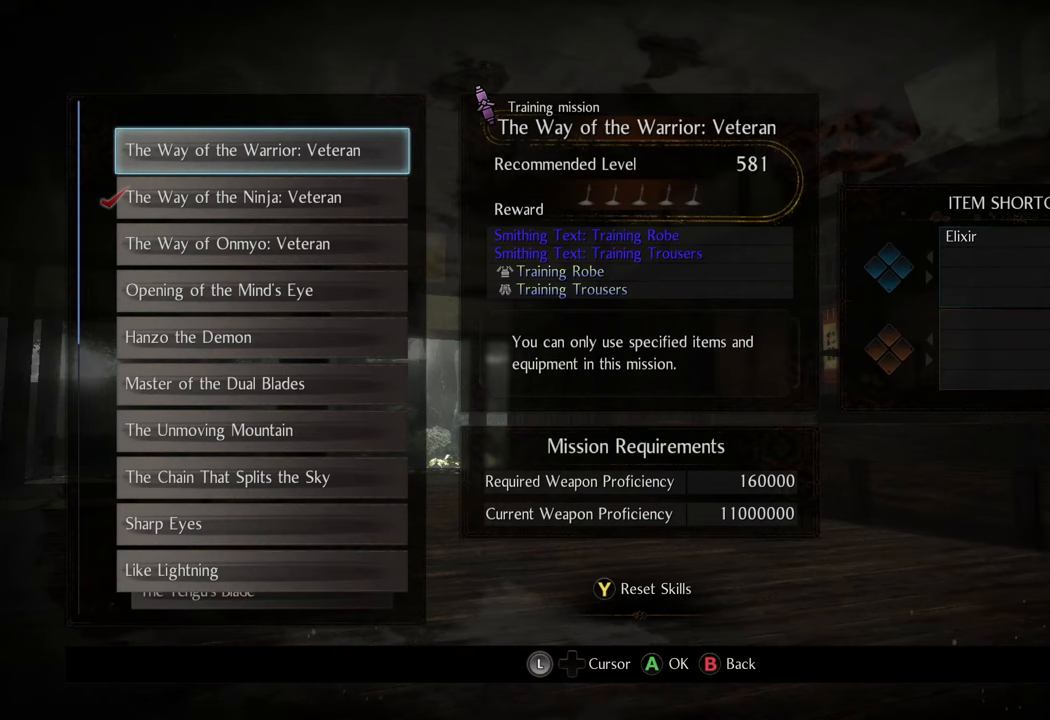
{"buttons": [], "left_stick": "center", "right_stick": "center", "events": []}
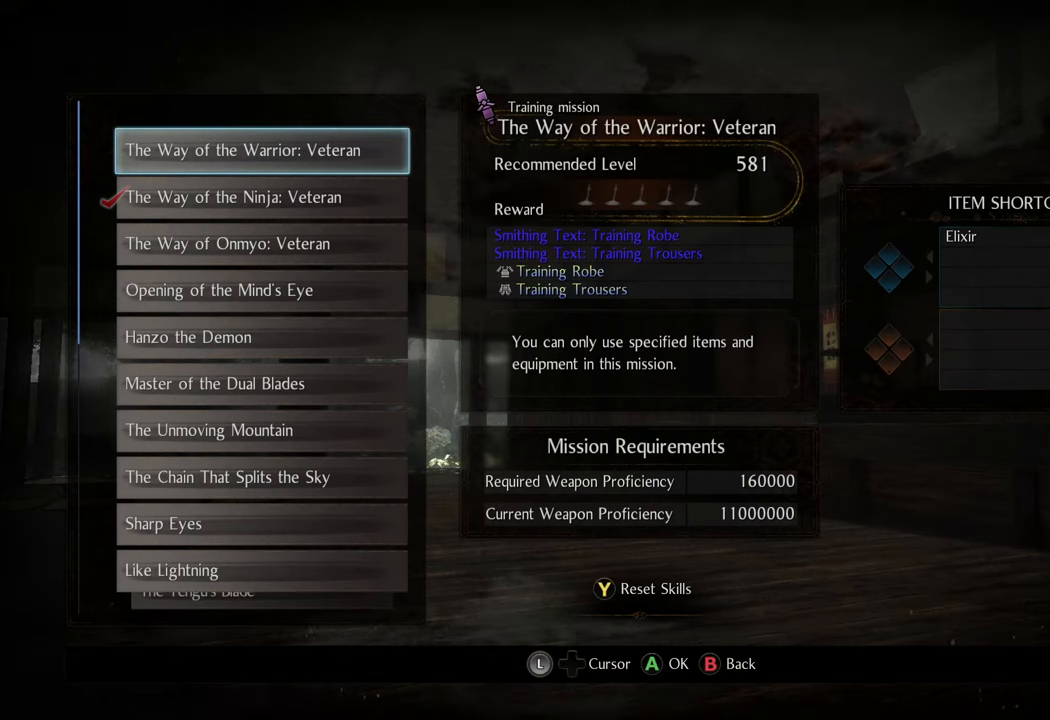
{"buttons": [], "left_stick": "center", "right_stick": "center", "events": []}
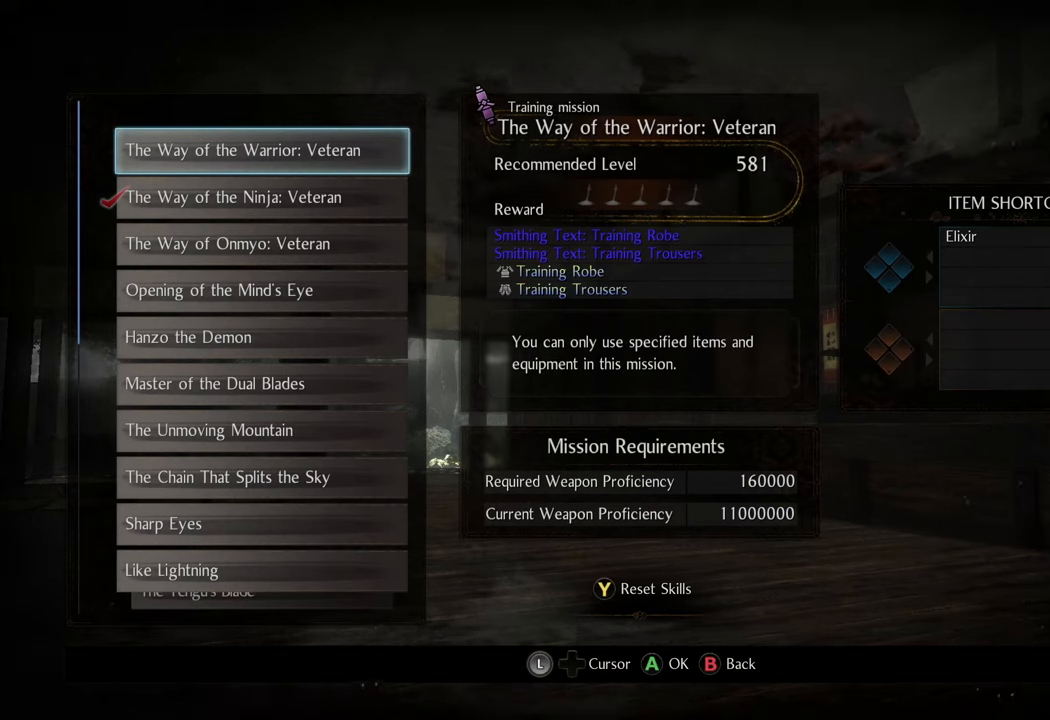
{"buttons": [], "left_stick": "center", "right_stick": "center", "events": []}
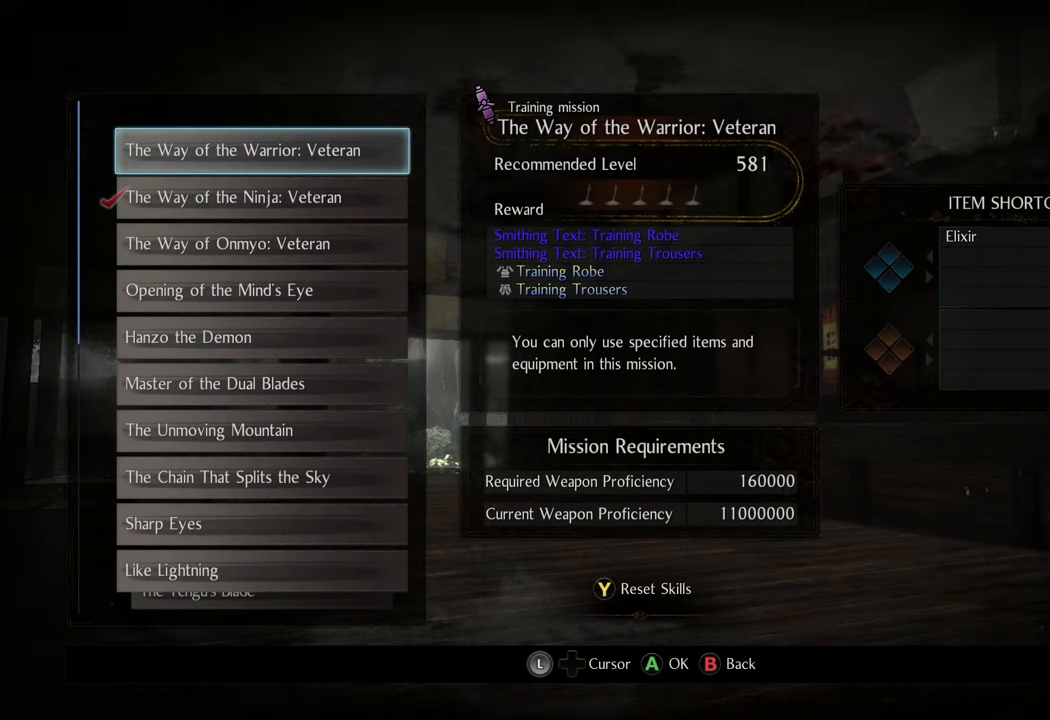
{"buttons": [], "left_stick": "center", "right_stick": "center", "events": []}
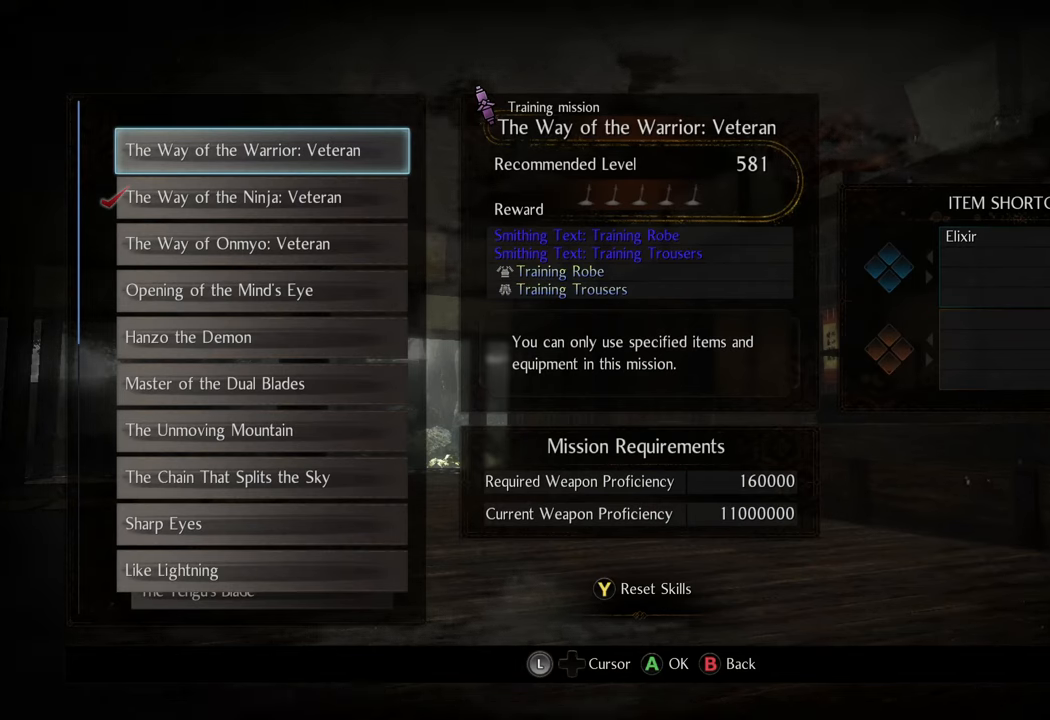
{"buttons": [], "left_stick": "center", "right_stick": "center", "events": []}
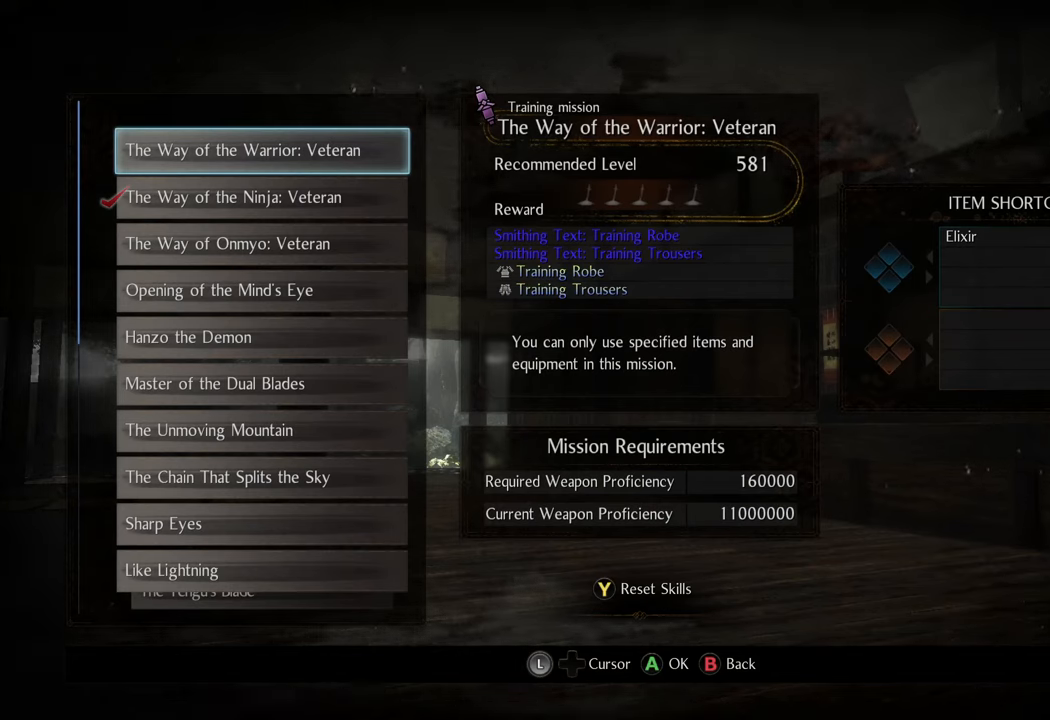
{"buttons": [], "left_stick": "center", "right_stick": "center", "events": []}
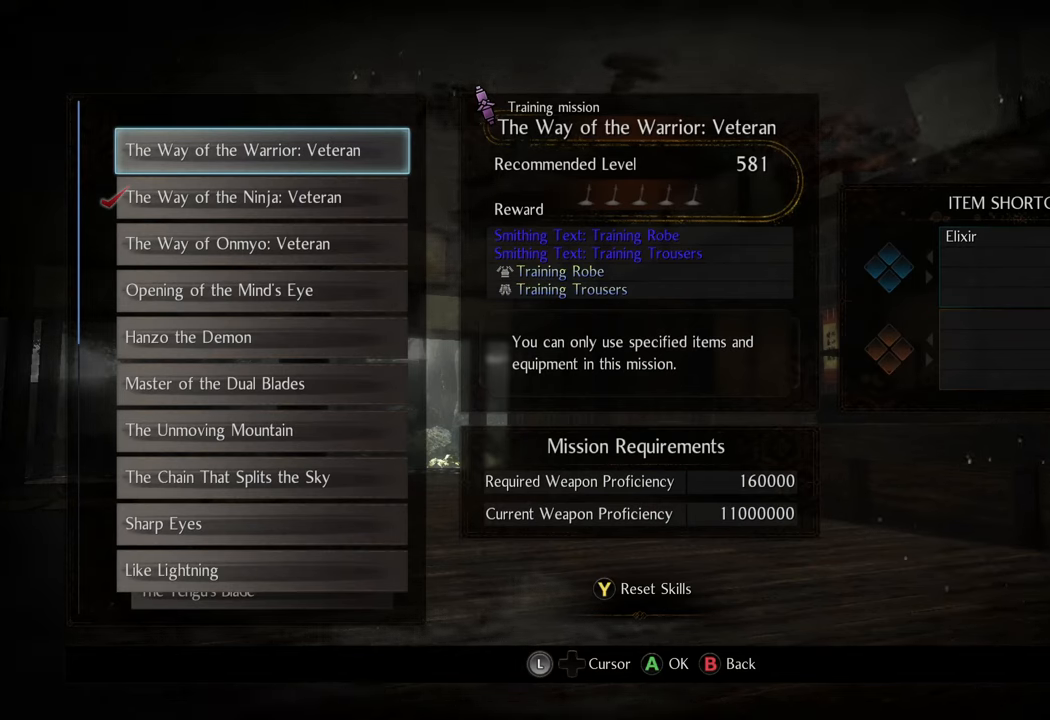
{"buttons": [], "left_stick": "center", "right_stick": "center", "events": []}
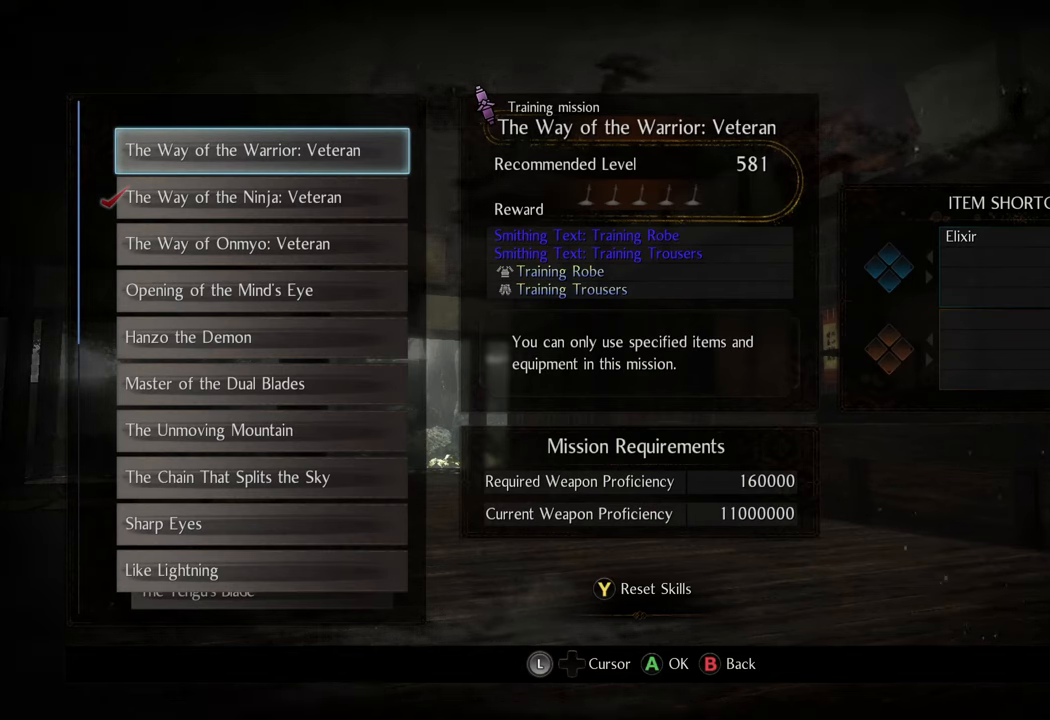
{"buttons": [], "left_stick": "center", "right_stick": "center", "events": [[217, "DPAD_UP", "down"], [300, "DPAD_UP", "up"]]}
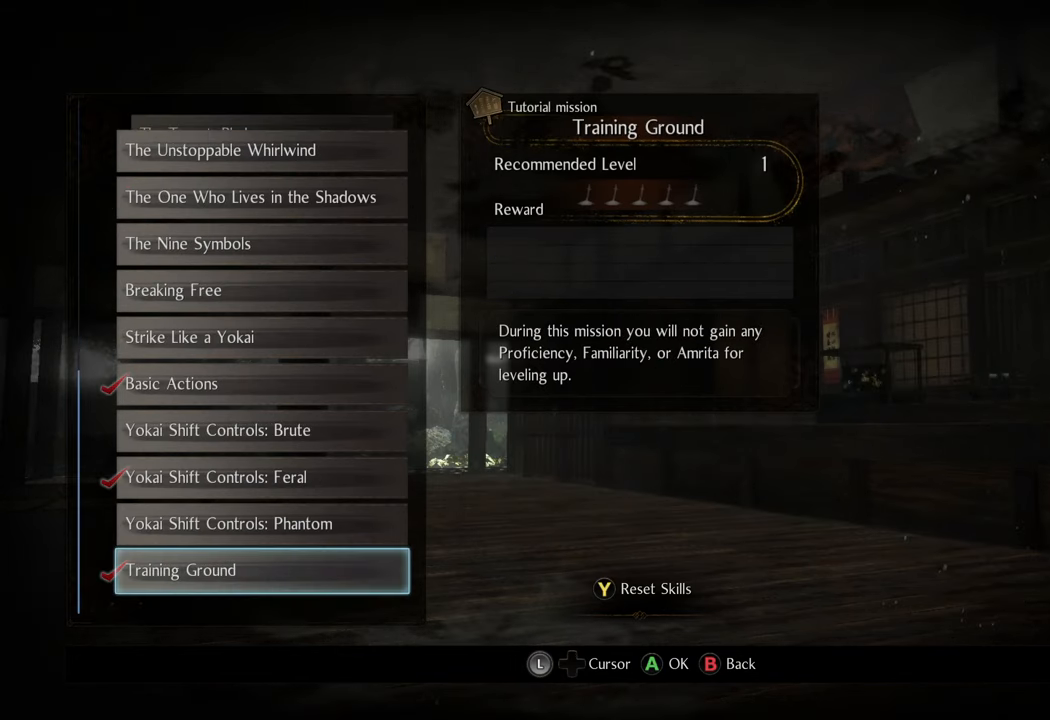
{"buttons": [], "left_stick": "center", "right_stick": "center", "events": []}
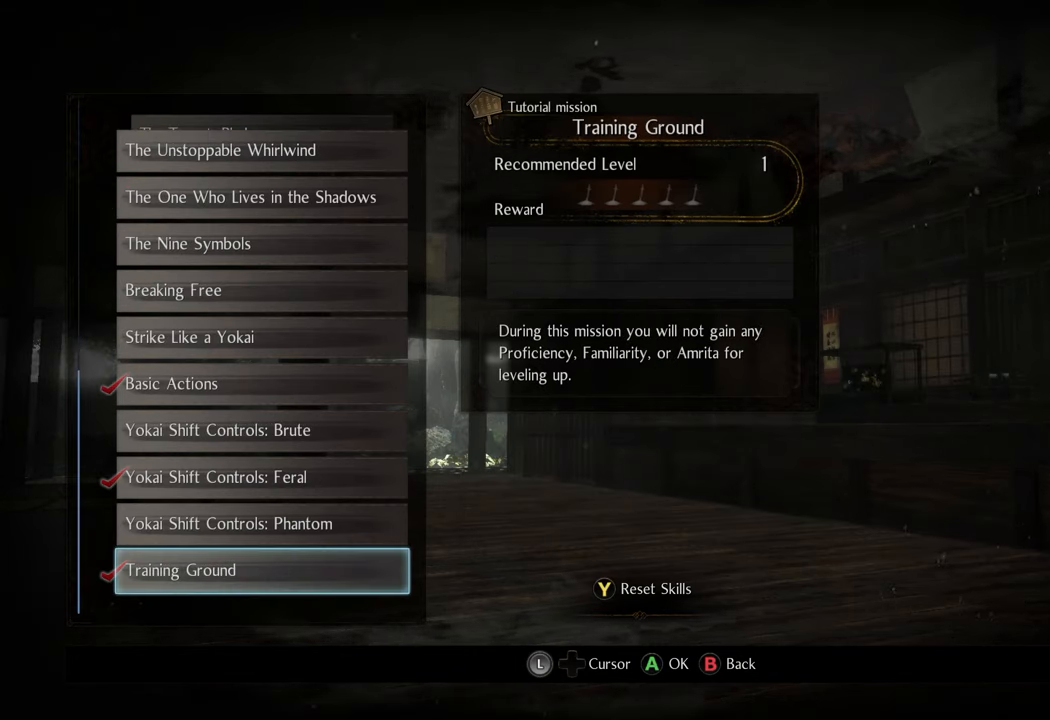
{"buttons": [], "left_stick": "center", "right_stick": "center", "events": []}
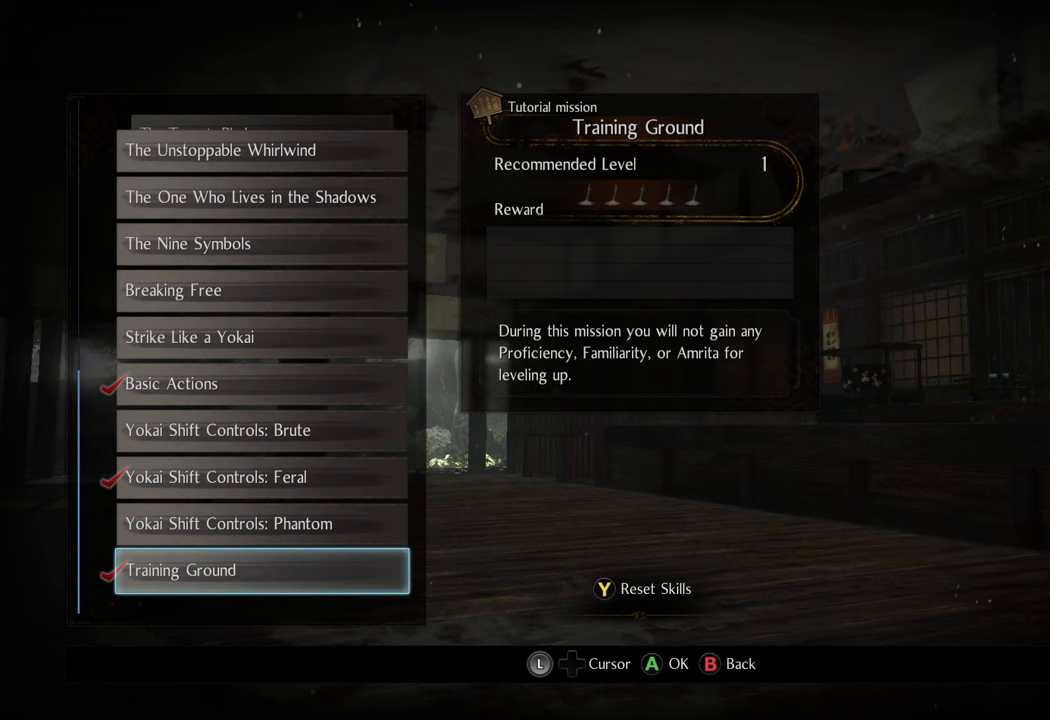
{"buttons": [], "left_stick": "center", "right_stick": "center", "events": []}
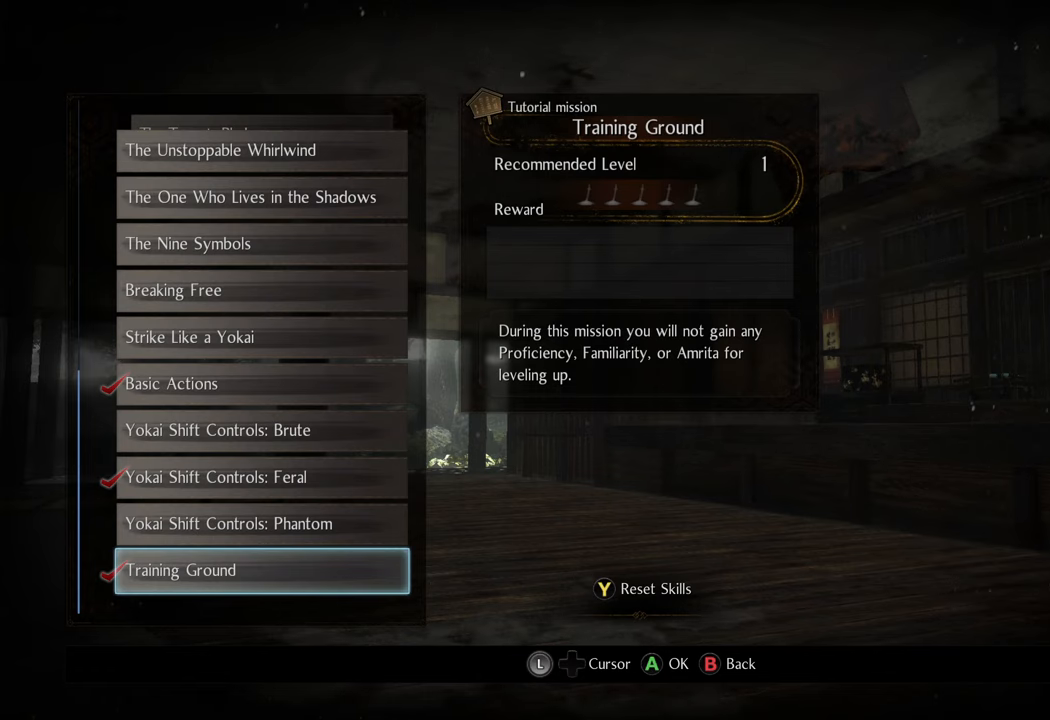
{"buttons": [], "left_stick": "center", "right_stick": "center", "events": [[333, "A", "down"], [467, "A", "up"]]}
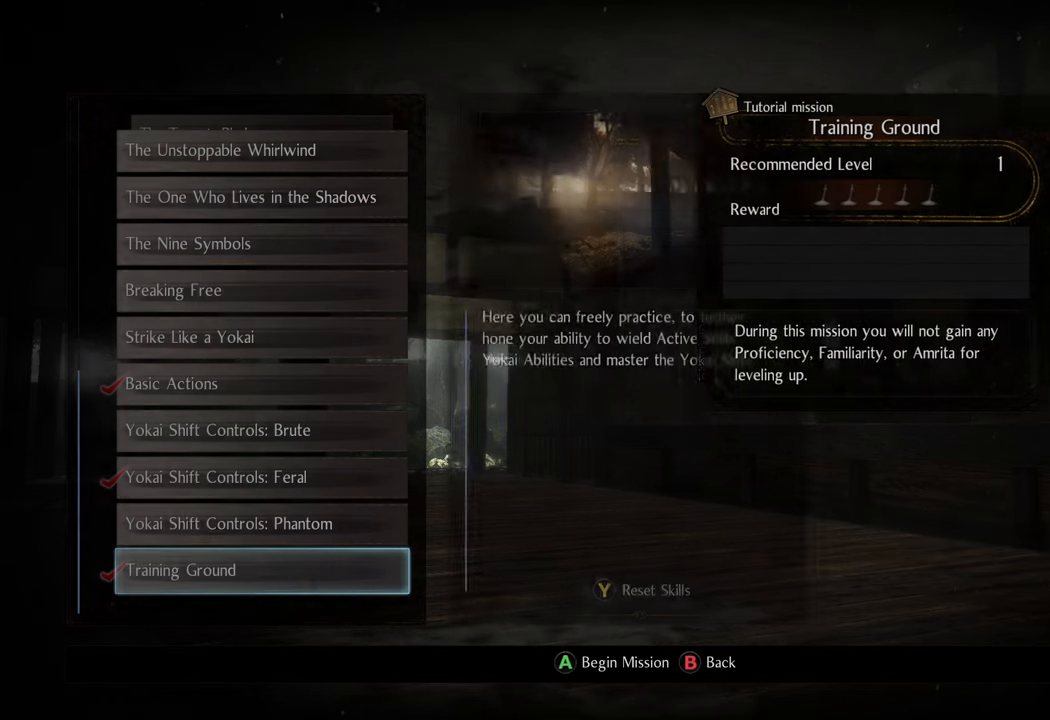
{"buttons": [], "left_stick": "center", "right_stick": "center", "events": []}
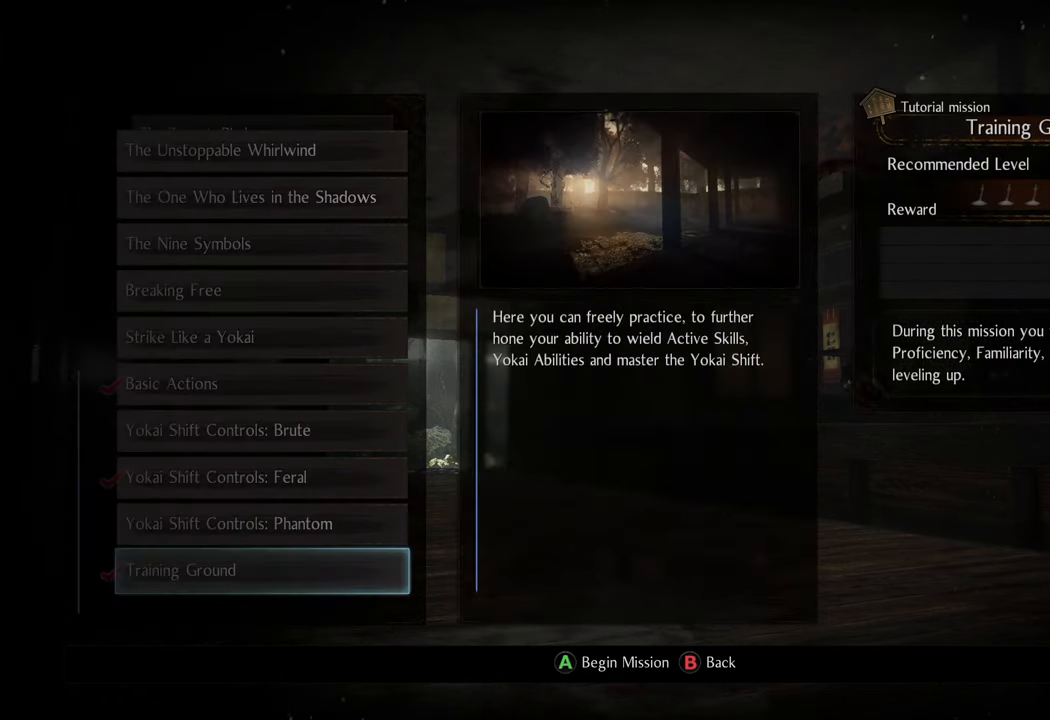
{"buttons": [], "left_stick": "center", "right_stick": "center", "events": [[200, "A", "down"], [367, "A", "up"]]}
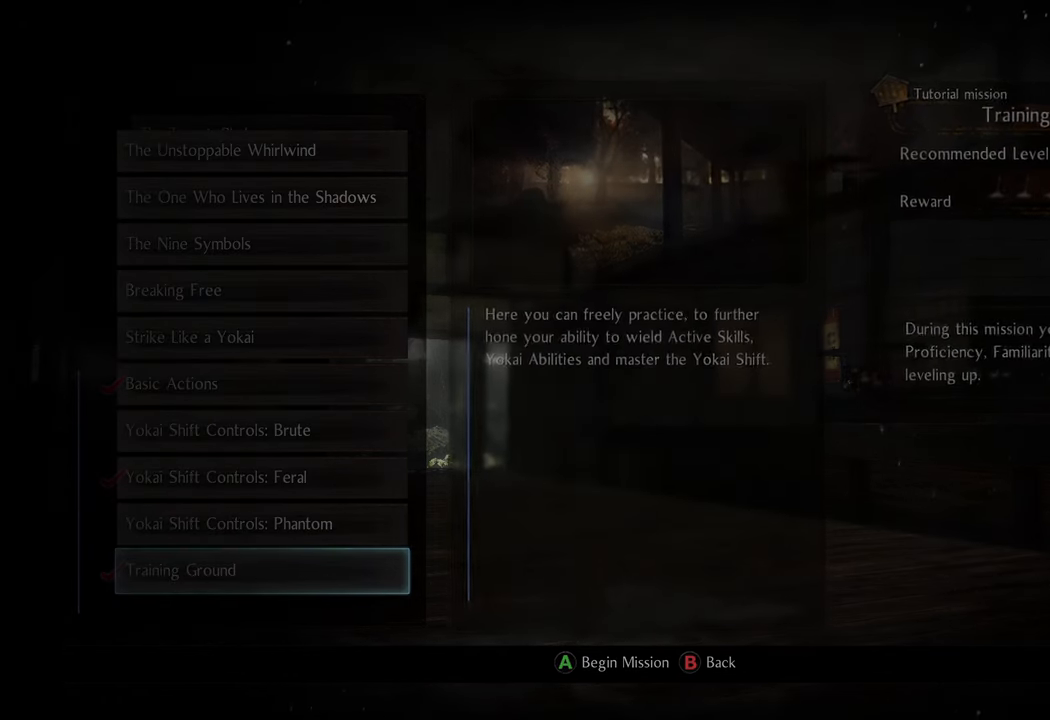
{"buttons": [], "left_stick": "center", "right_stick": "center", "events": []}
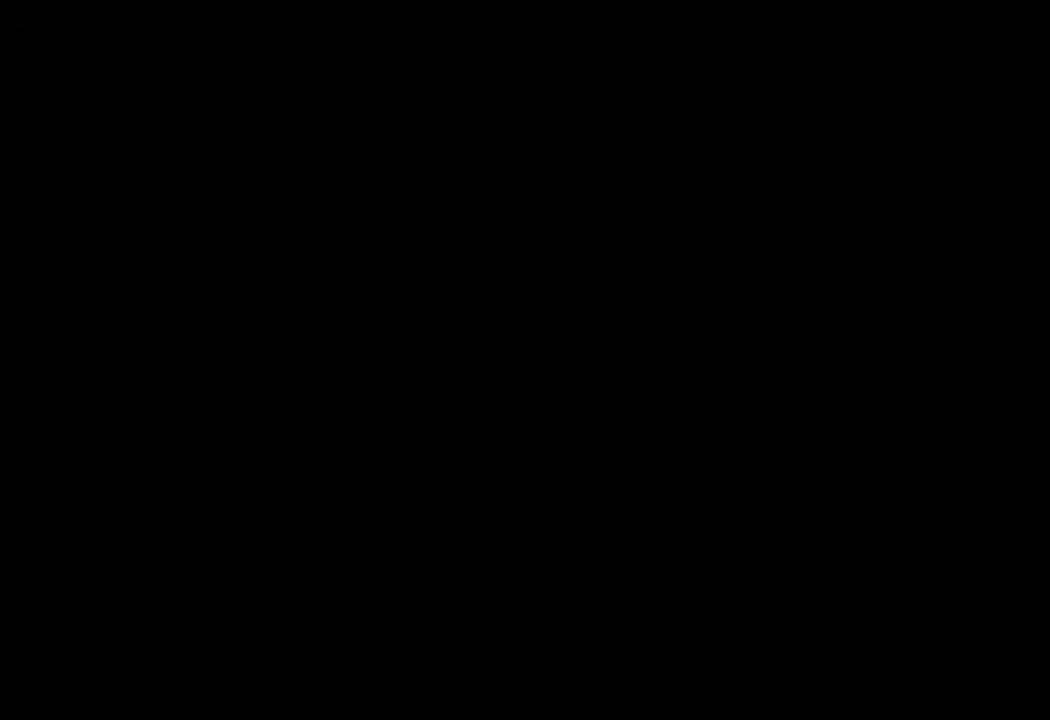
{"buttons": [], "left_stick": "center", "right_stick": "center", "events": []}
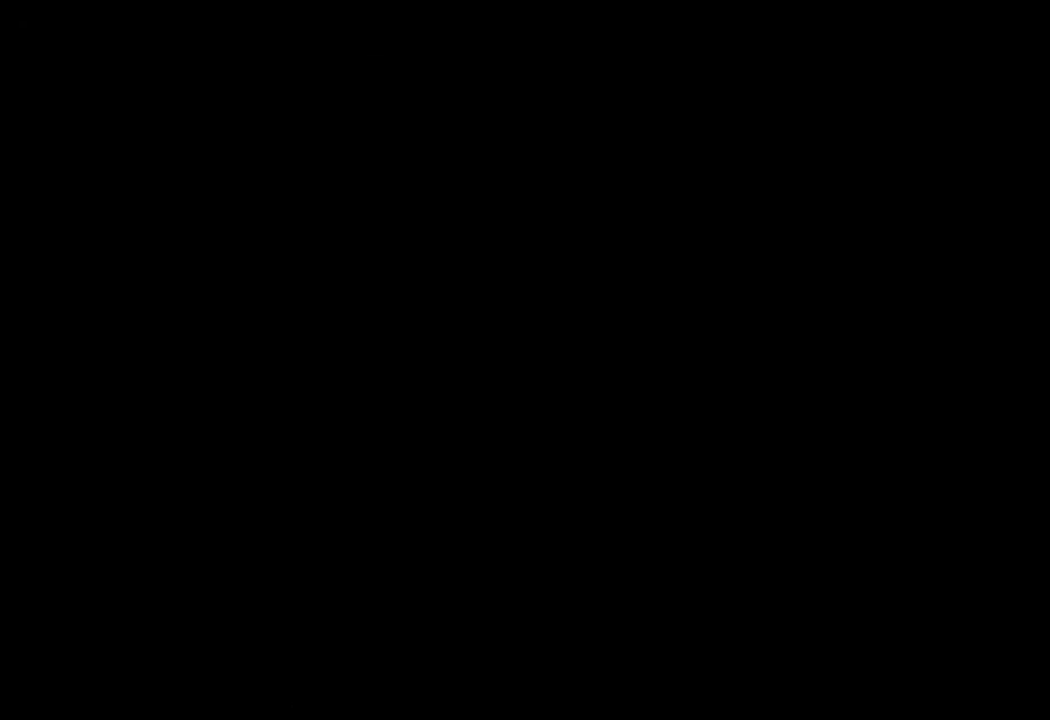
{"buttons": [], "left_stick": "center", "right_stick": "center", "events": []}
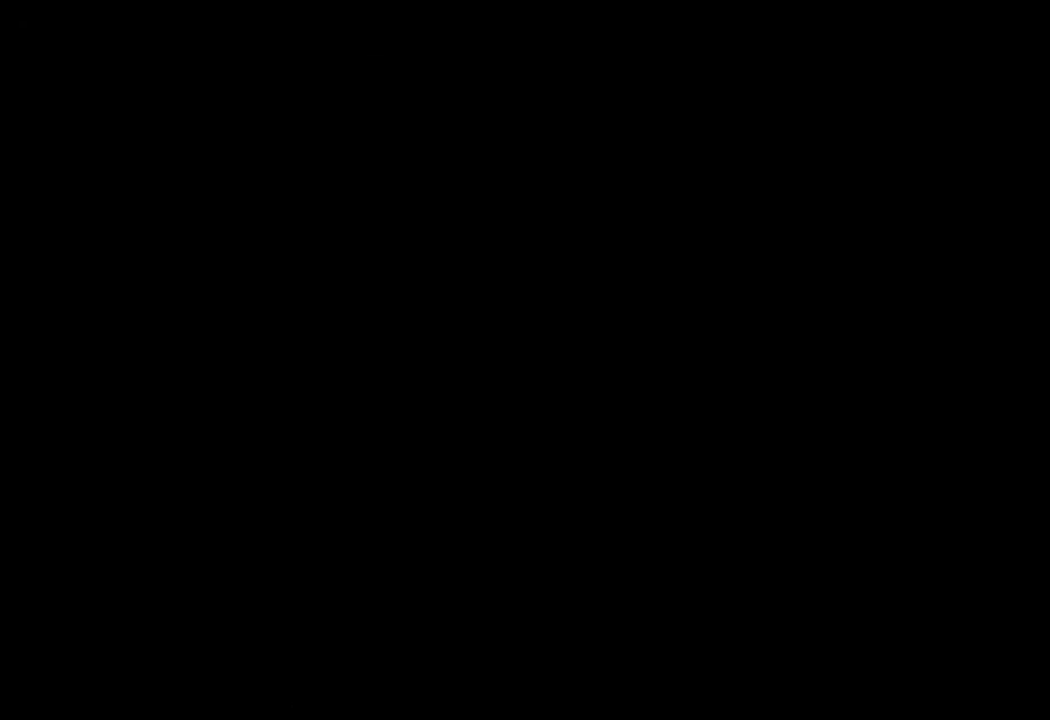
{"buttons": [], "left_stick": "center", "right_stick": "center", "events": []}
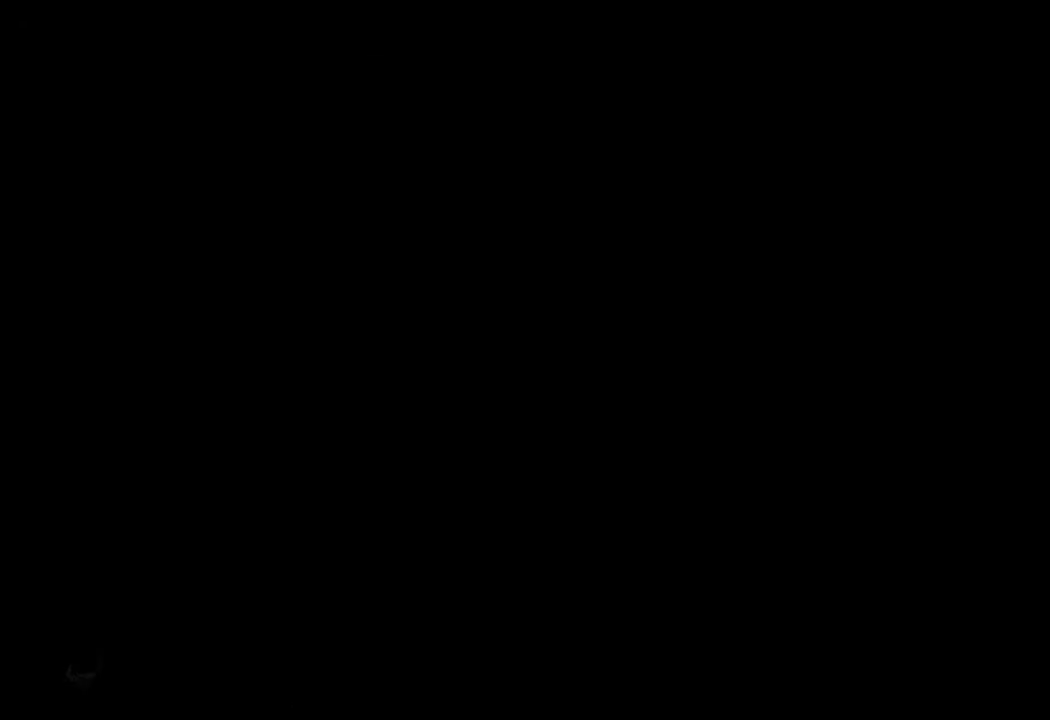
{"buttons": [], "left_stick": "center", "right_stick": "center", "events": []}
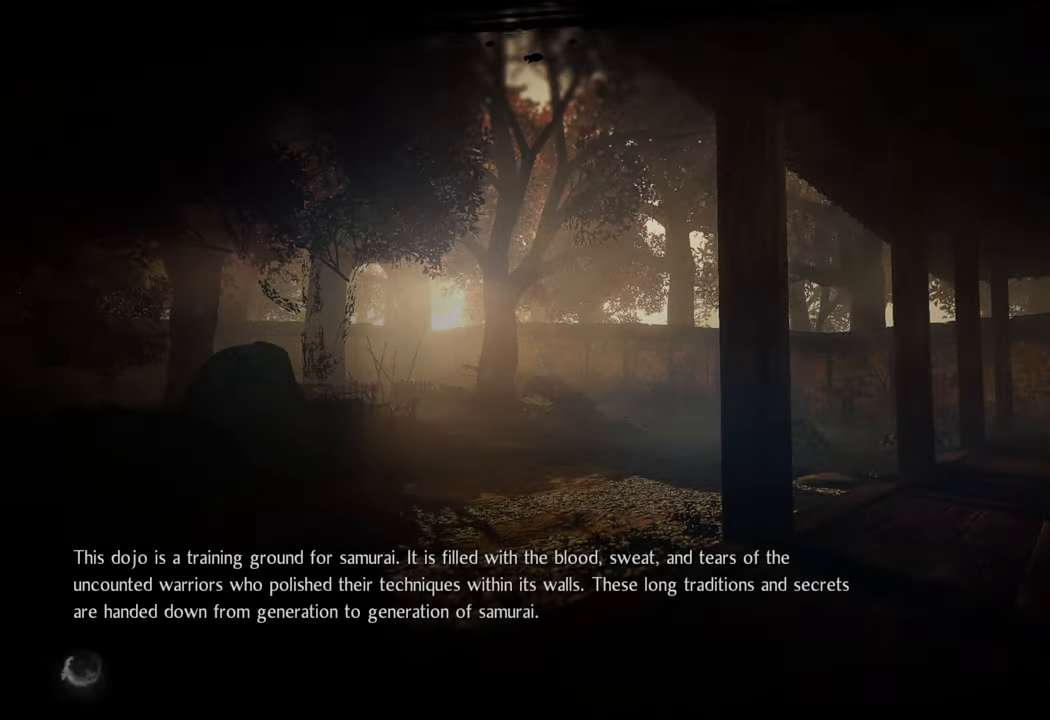
{"buttons": [], "left_stick": "center", "right_stick": "center", "events": []}
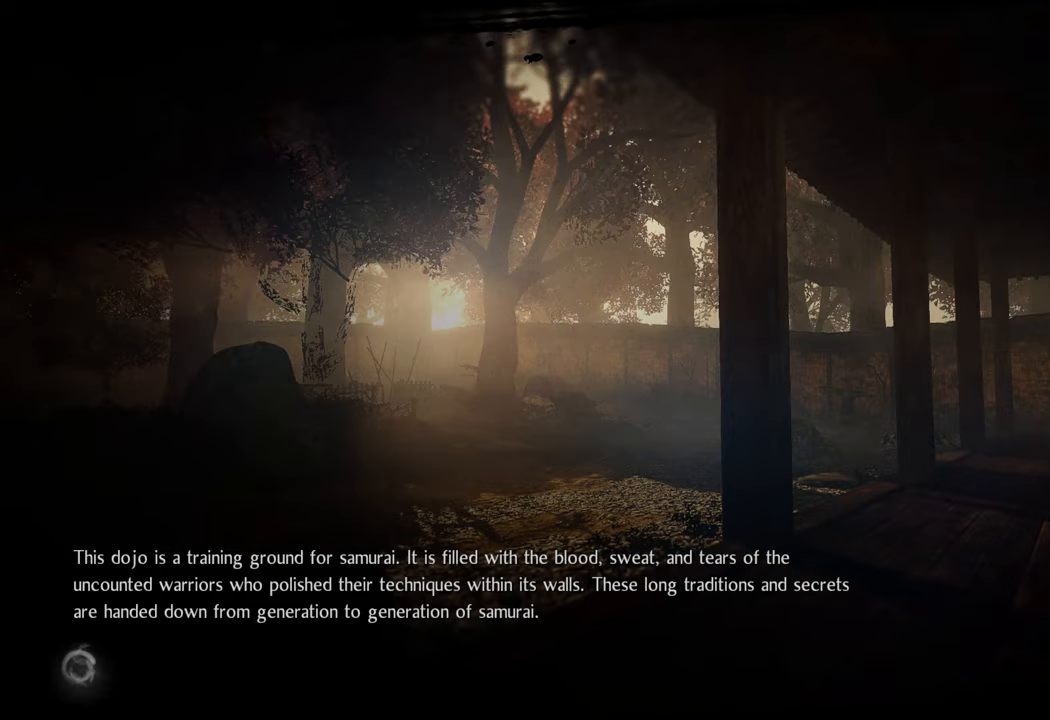
{"buttons": [], "left_stick": "center", "right_stick": "center", "events": []}
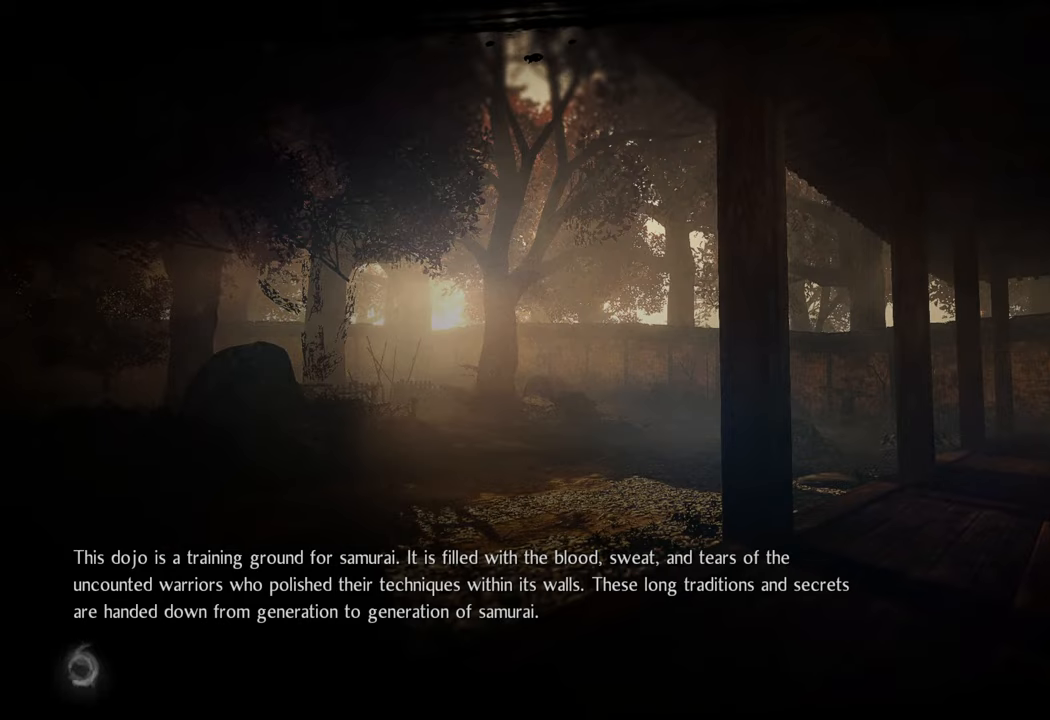
{"buttons": [], "left_stick": "center", "right_stick": "center", "events": []}
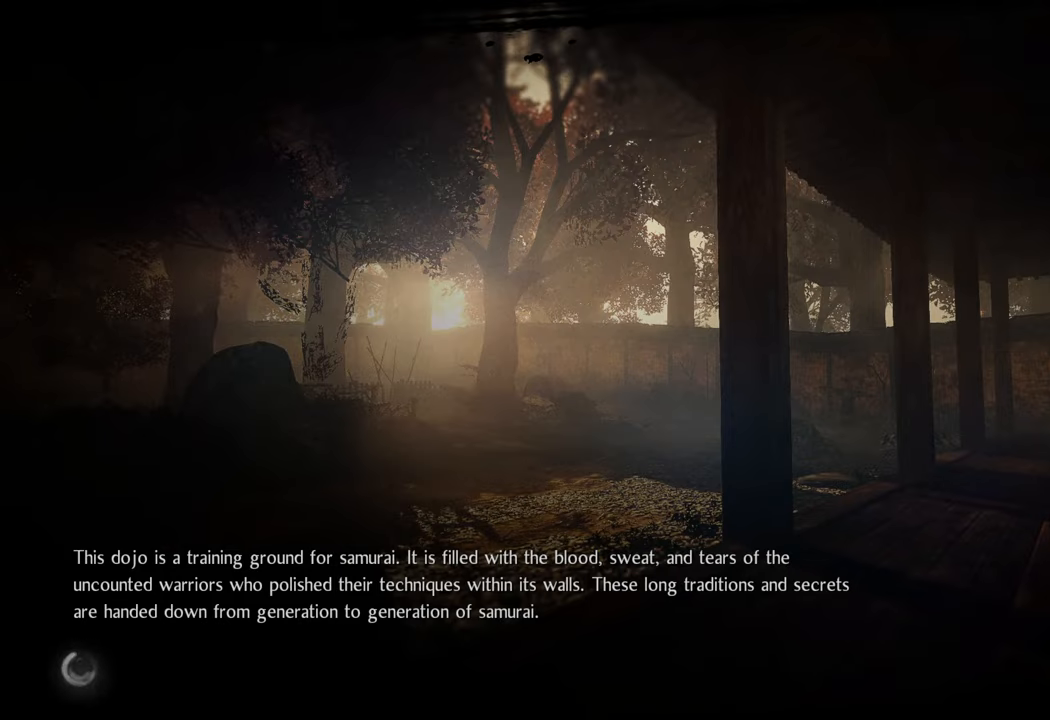
{"buttons": [], "left_stick": "center", "right_stick": "center", "events": [[250, "A", "down"], [350, "A", "up"]]}
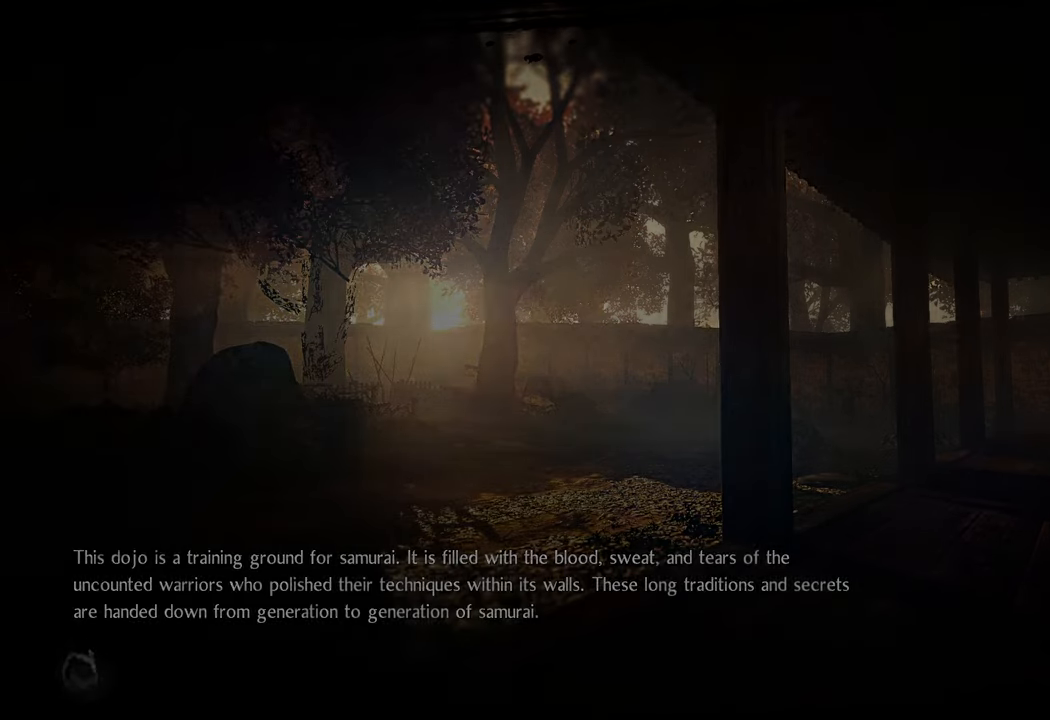
{"buttons": [], "left_stick": "center", "right_stick": "center", "events": []}
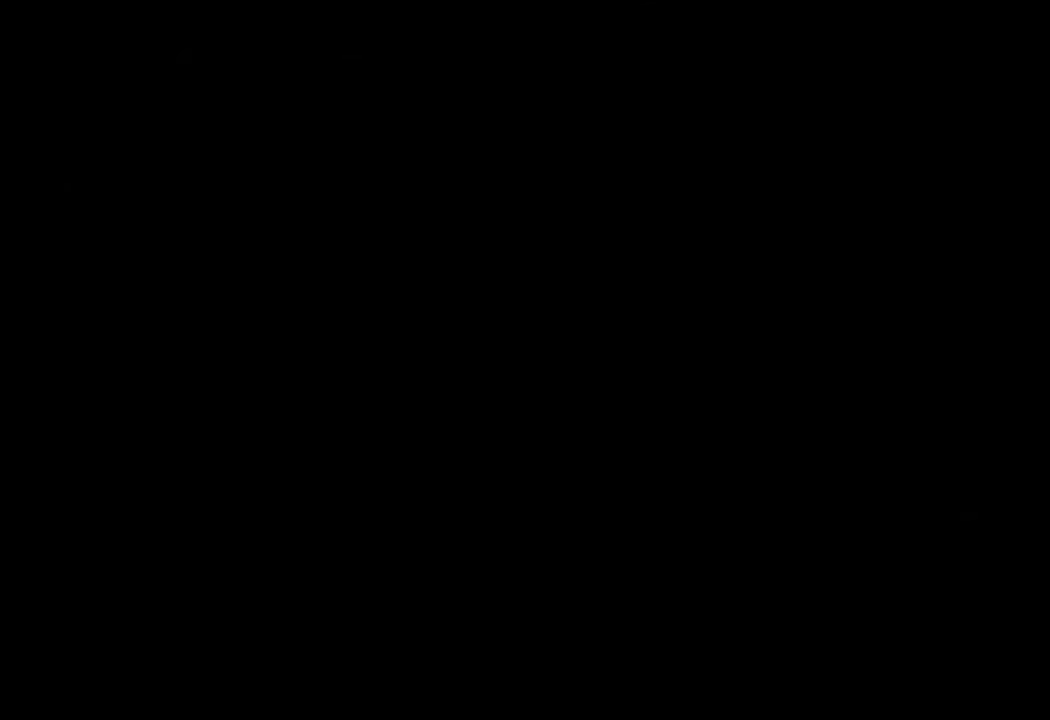
{"buttons": [], "left_stick": "center", "right_stick": "center", "events": []}